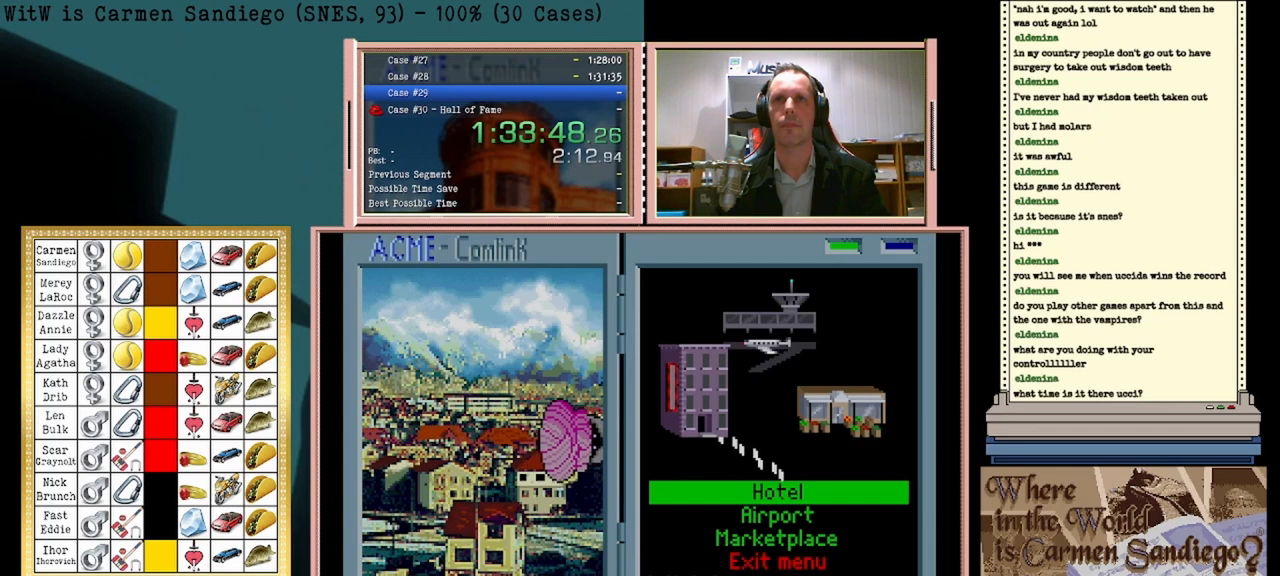
Gameplay with a controller (Nintendo layout); each line is a JSON object with the inputs held at the frame after it. "events" lists button and stick changes between this image and that frame as [ms after this image, input, new state], when the widget could be followed in between. Not read: L2 L3 R2 R3 left_stick right_stick.
{"buttons": ["A"], "events": []}
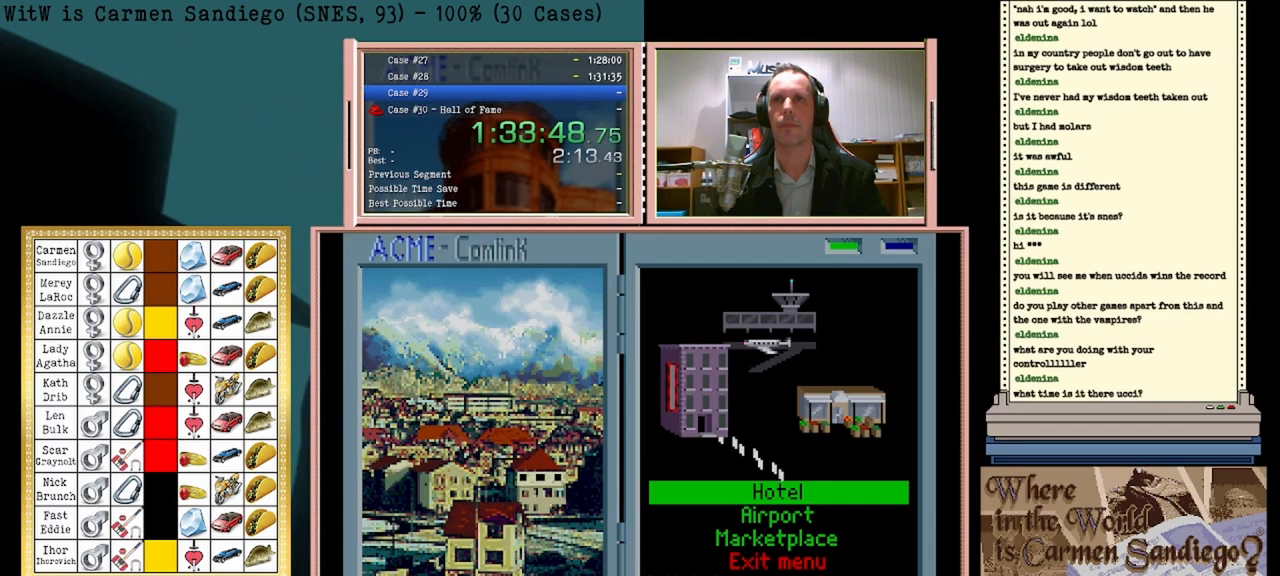
{"buttons": [], "events": [[167, "A", "up"]]}
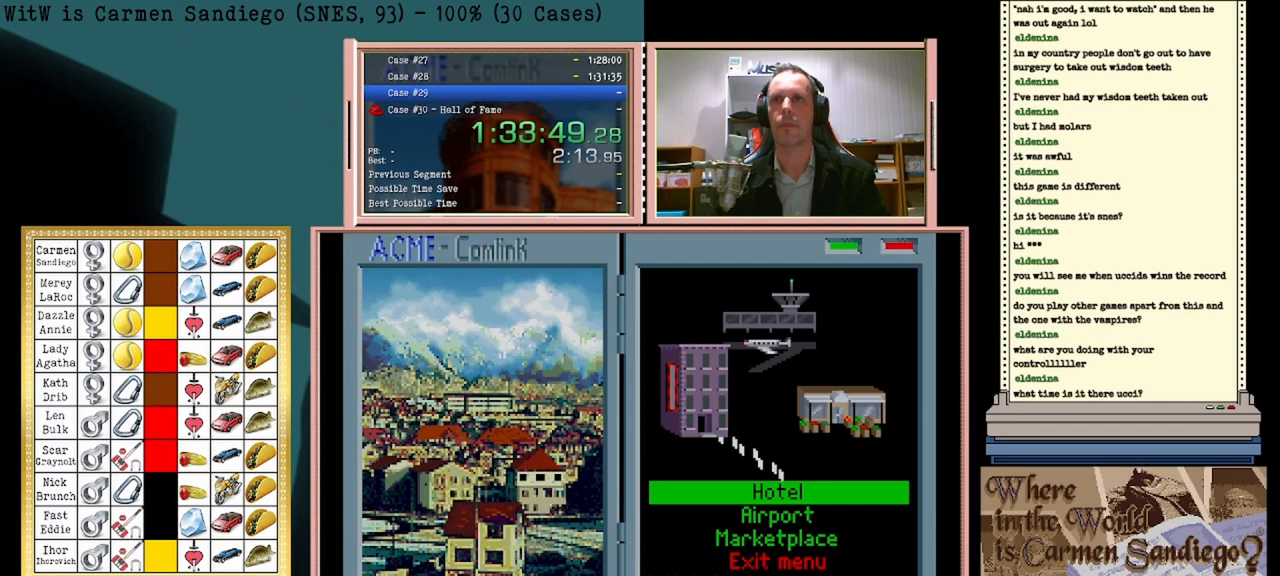
{"buttons": [], "events": []}
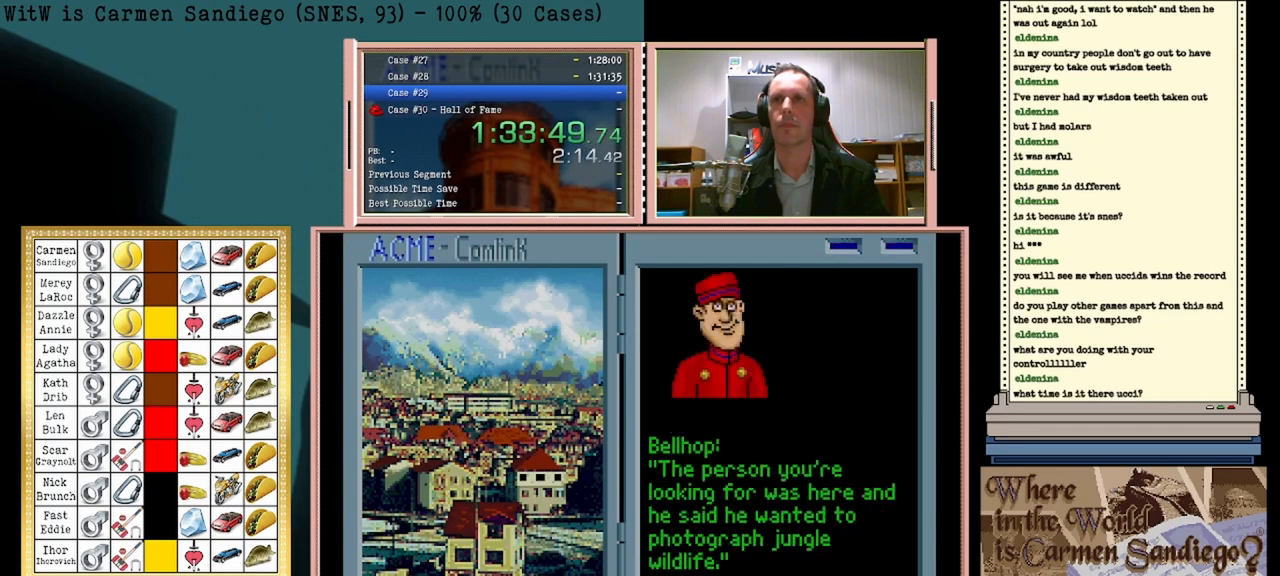
{"buttons": [], "events": [[83, "DPAD_LEFT", "down"], [250, "DPAD_LEFT", "up"]]}
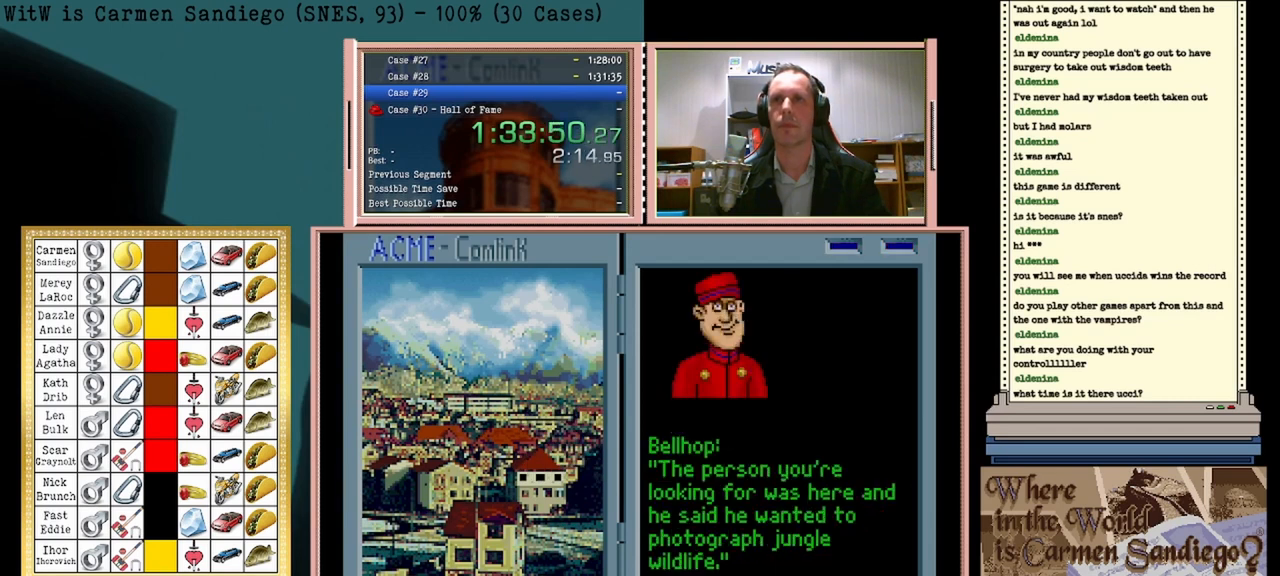
{"buttons": ["A"], "events": [[125, "A", "down"]]}
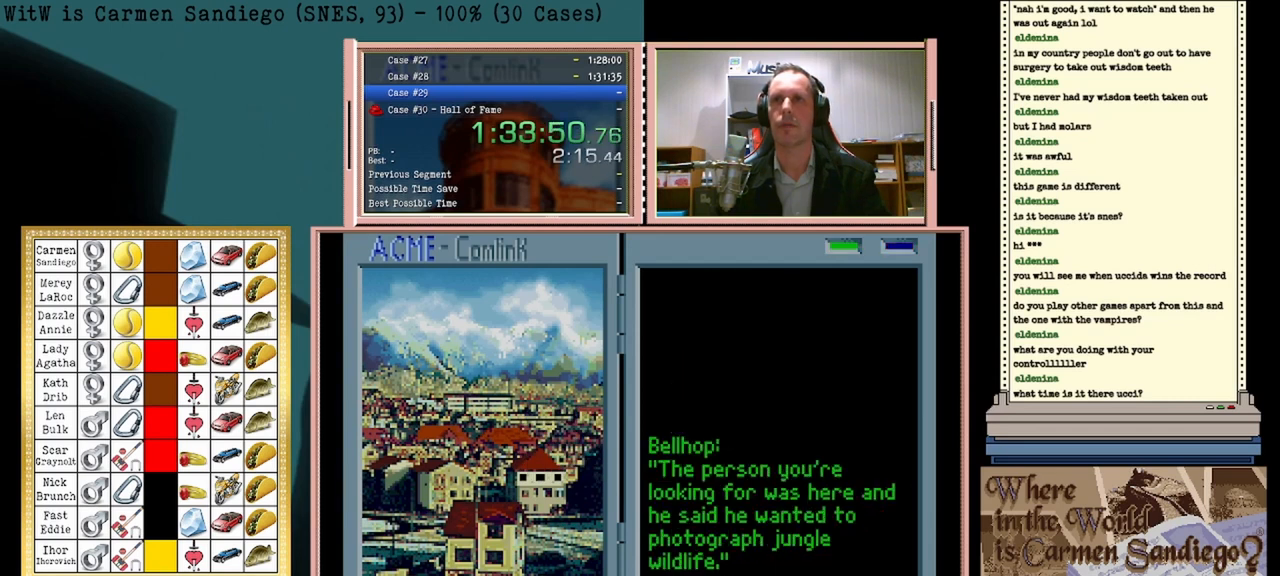
{"buttons": [], "events": [[458, "A", "up"]]}
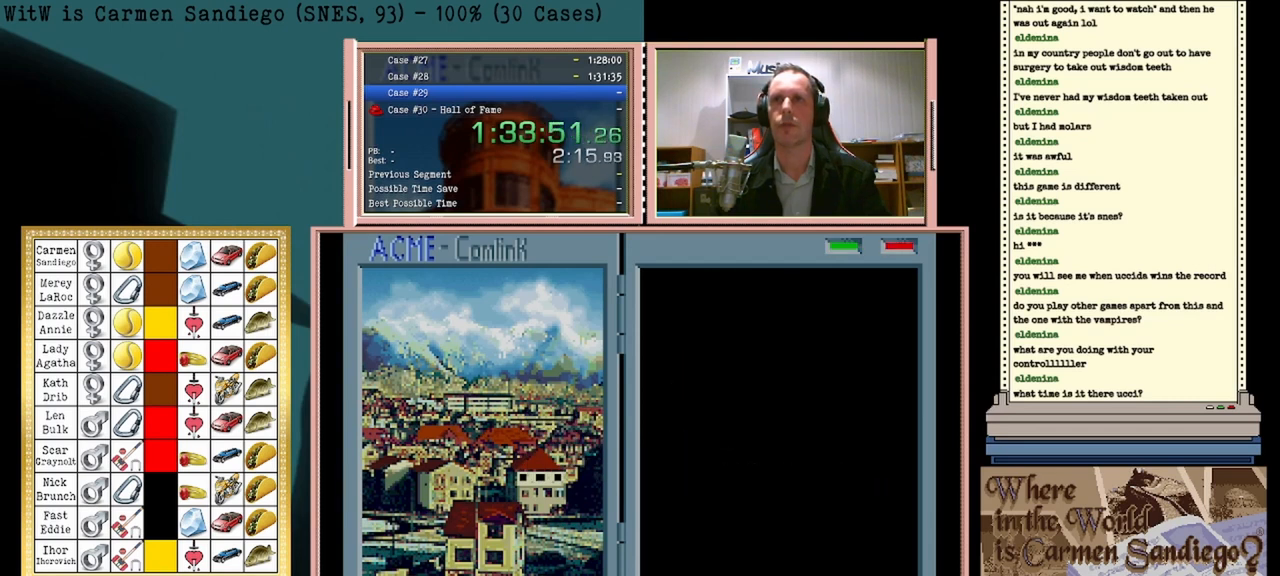
{"buttons": [], "events": []}
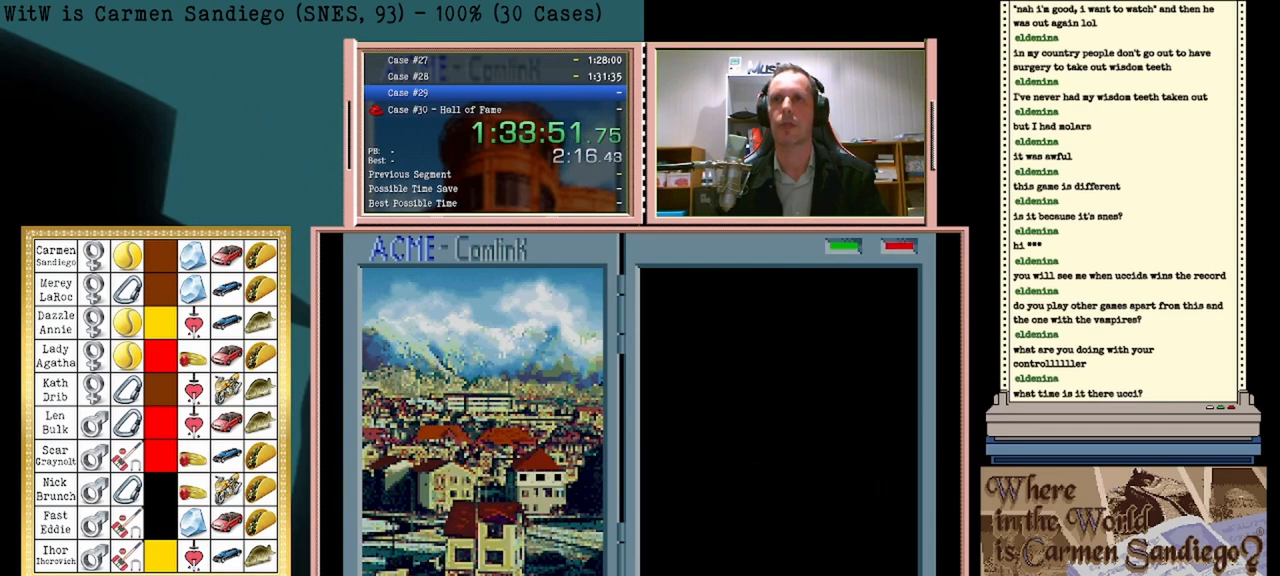
{"buttons": [], "events": []}
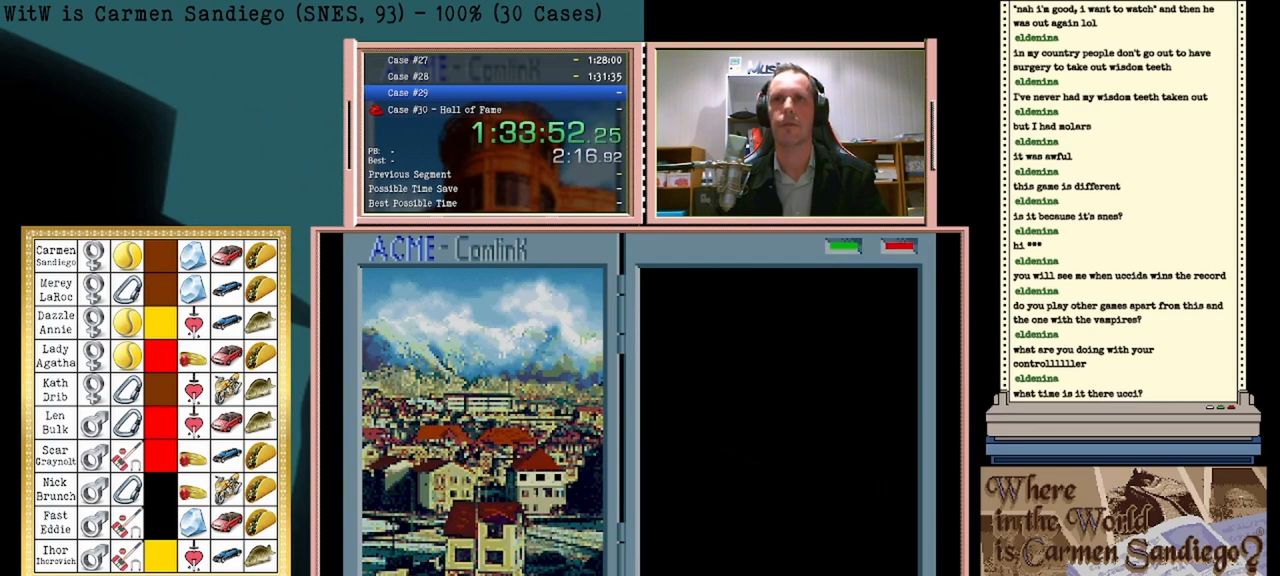
{"buttons": [], "events": []}
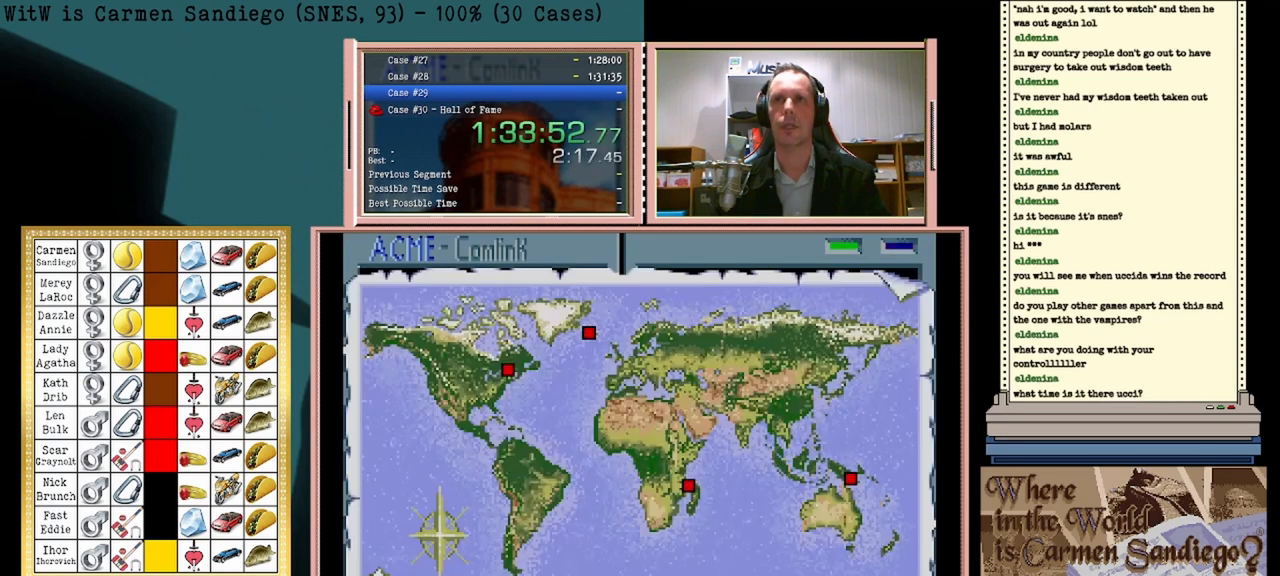
{"buttons": [], "events": []}
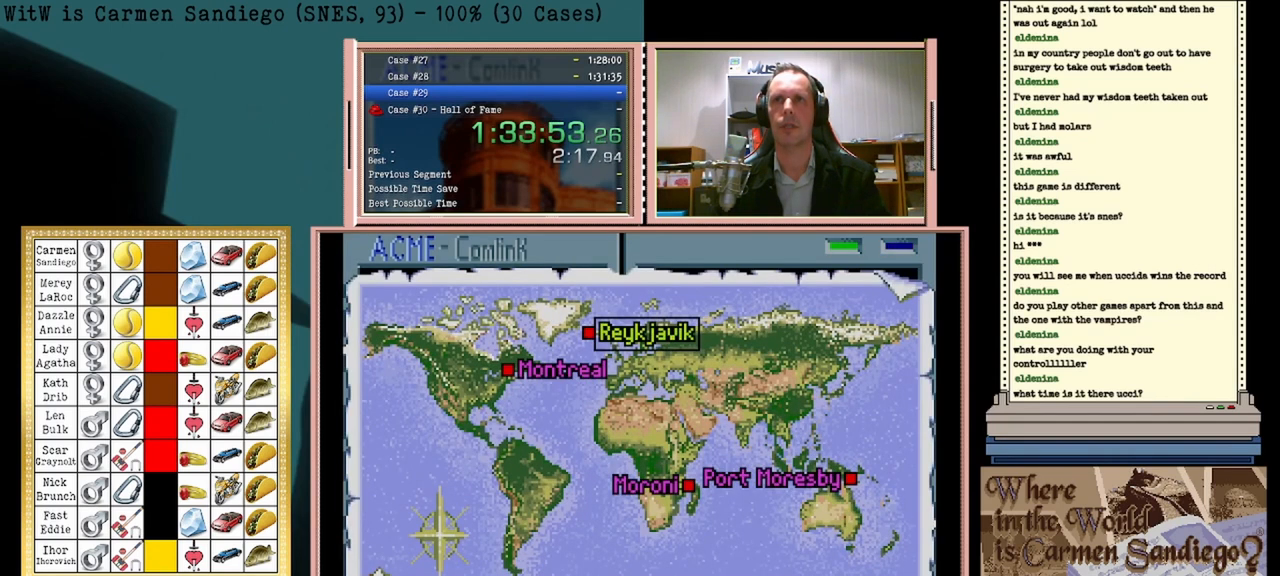
{"buttons": [], "events": []}
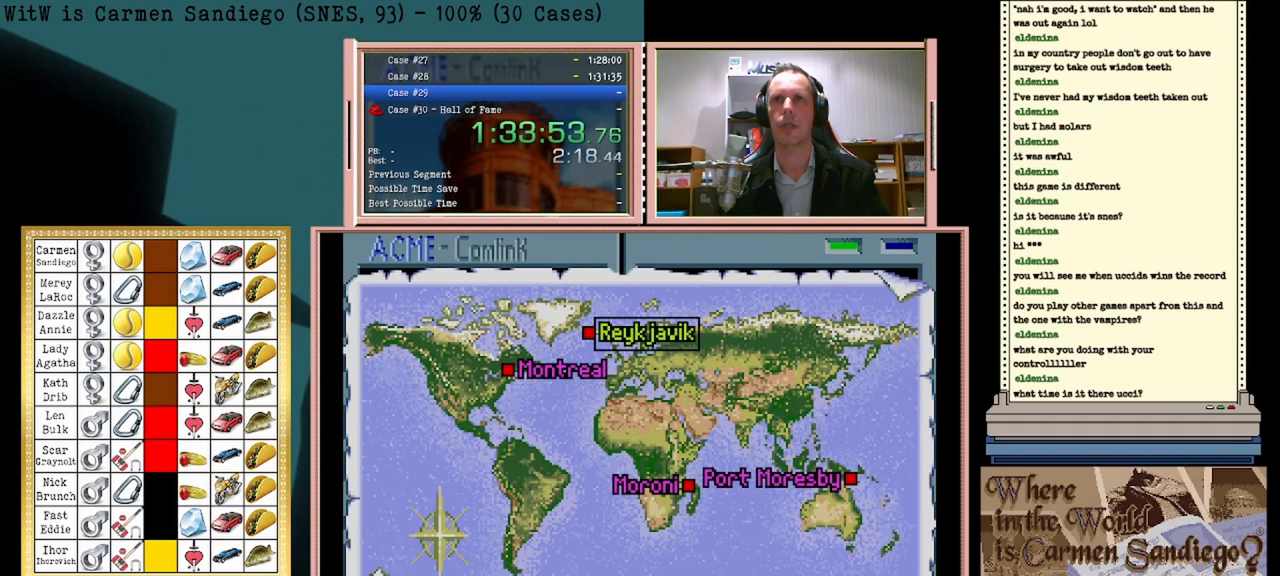
{"buttons": [], "events": []}
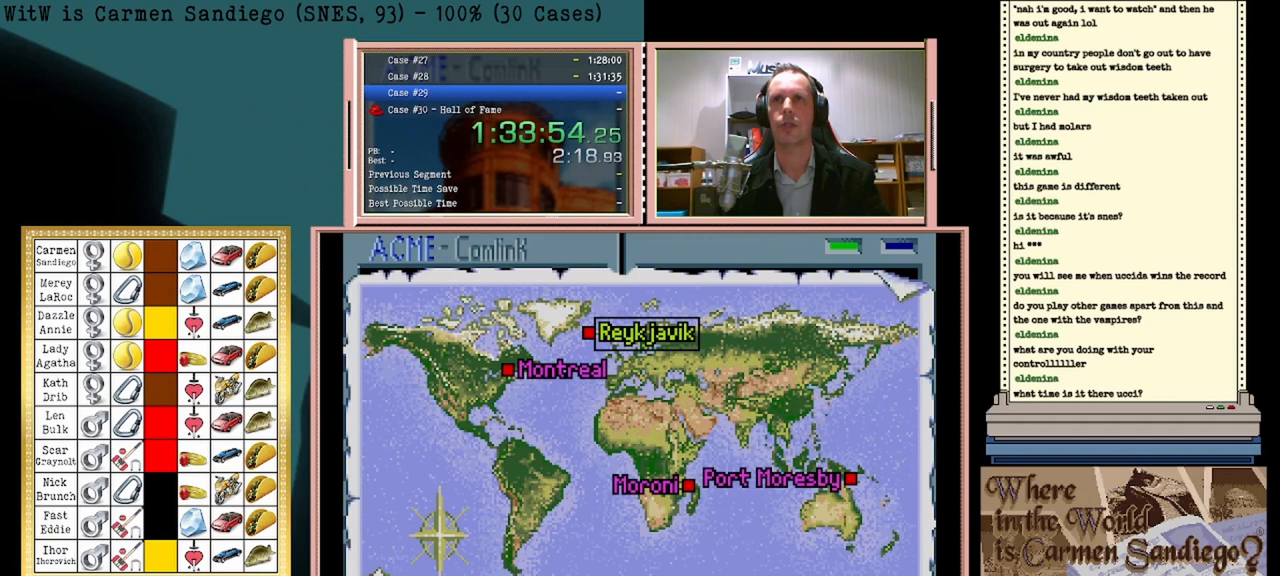
{"buttons": [], "events": []}
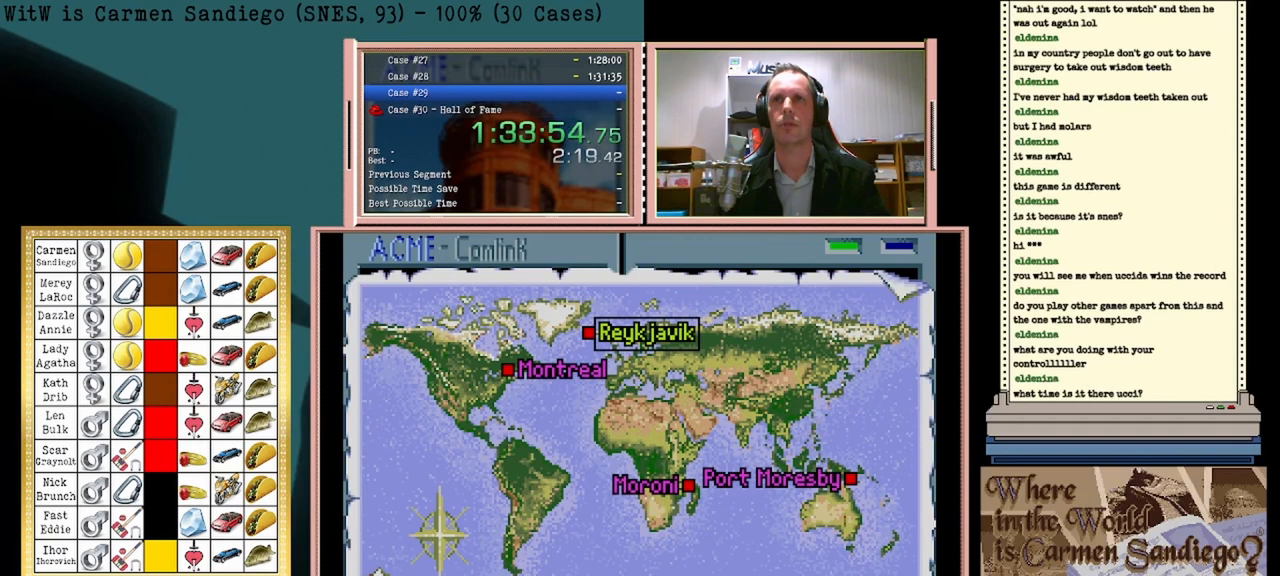
{"buttons": [], "events": [[292, "DPAD_UP", "down"], [500, "DPAD_UP", "up"]]}
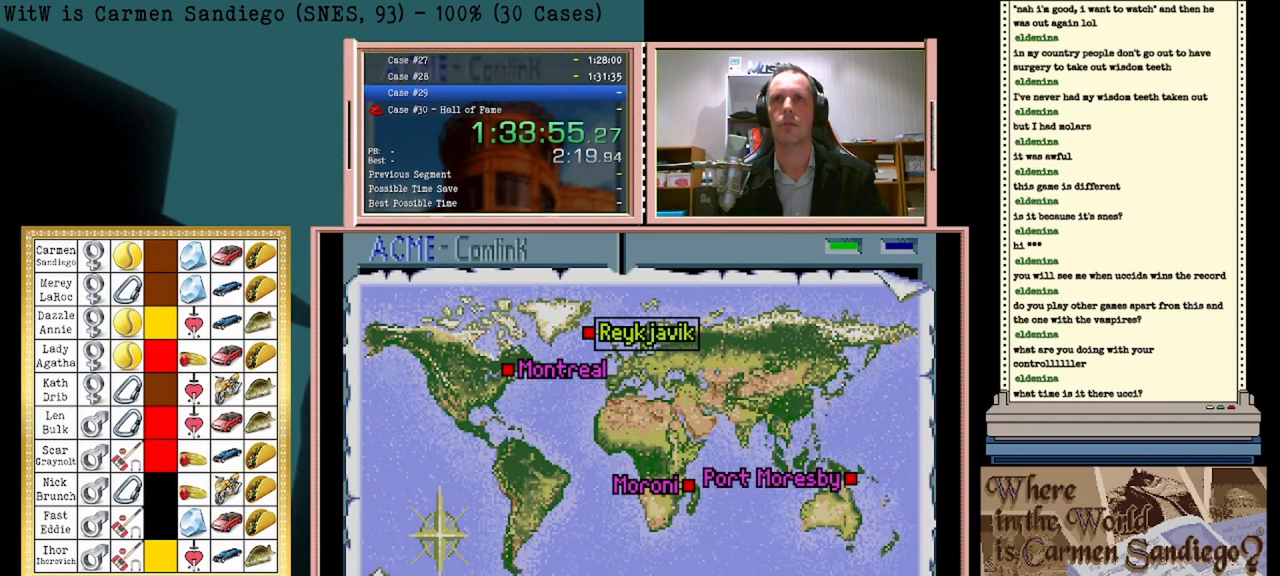
{"buttons": [], "events": []}
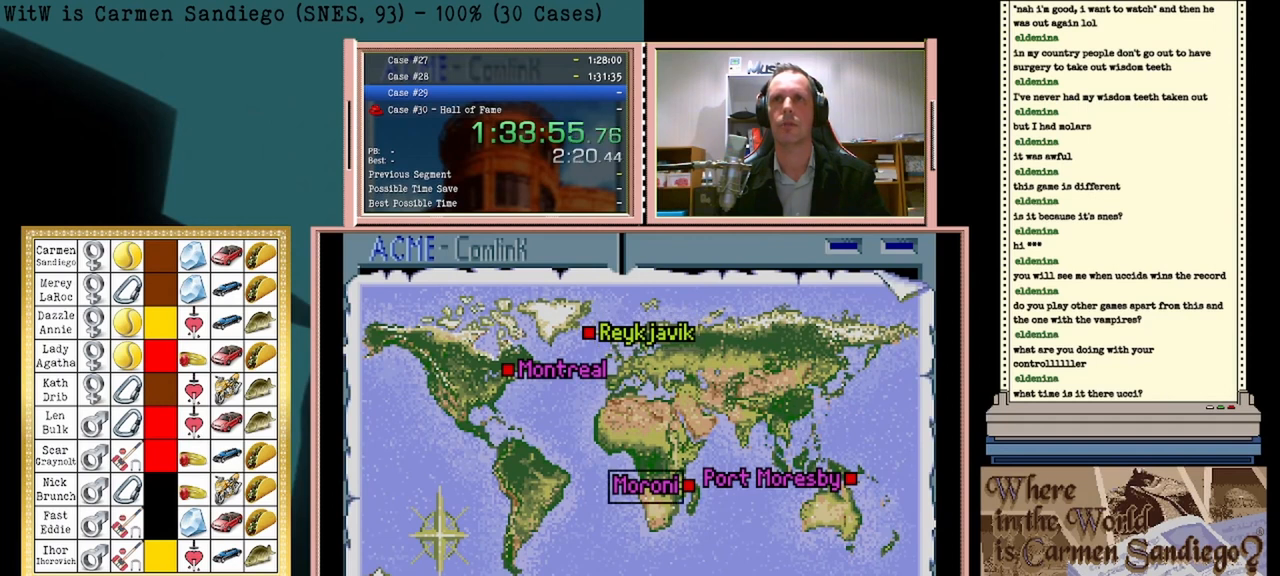
{"buttons": ["A"], "events": [[333, "A", "down"]]}
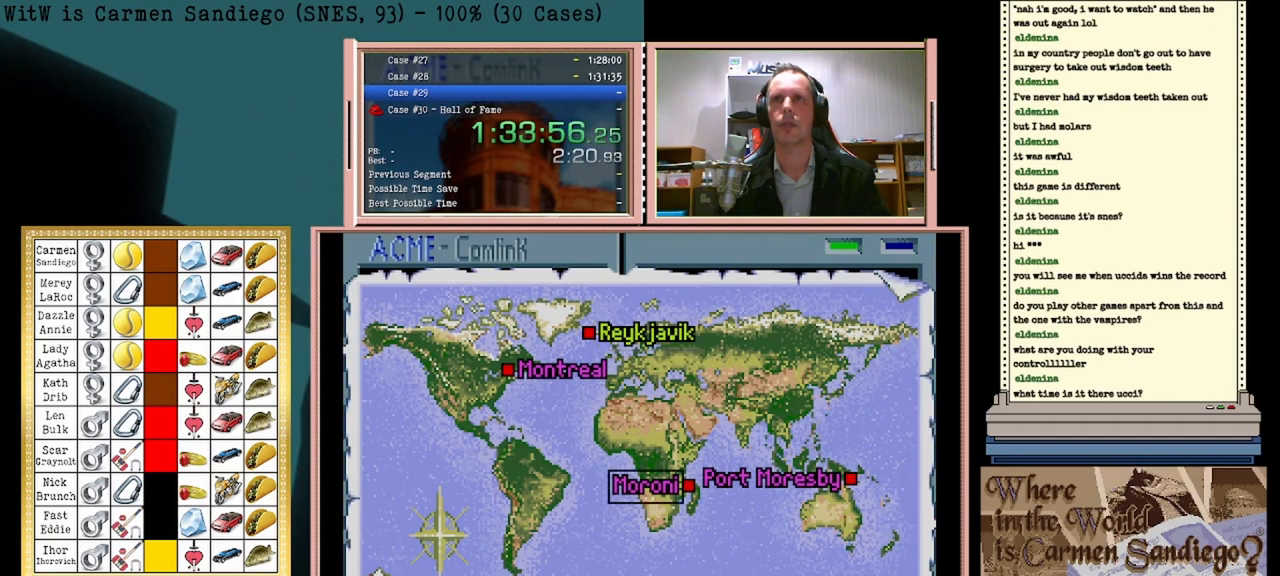
{"buttons": [], "events": [[208, "A", "up"]]}
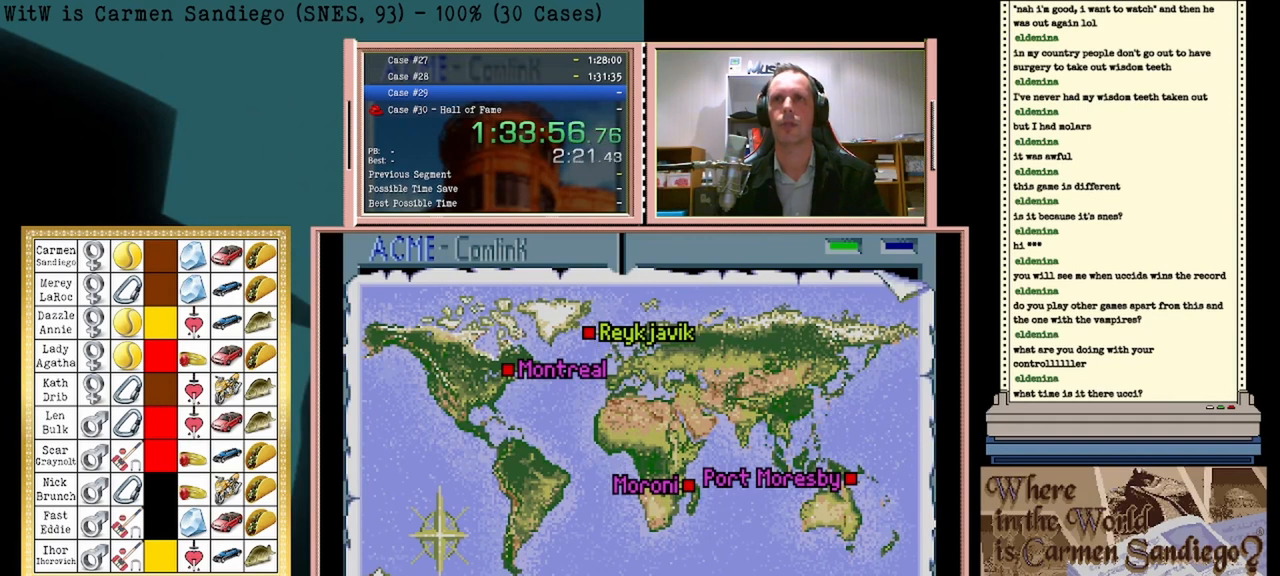
{"buttons": [], "events": []}
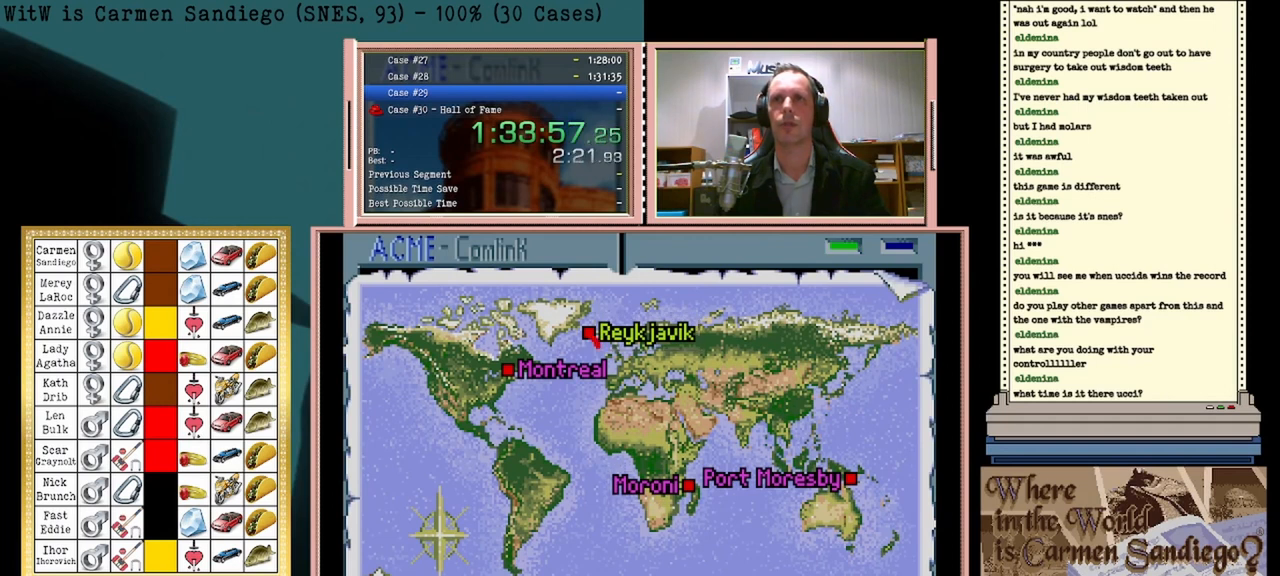
{"buttons": [], "events": []}
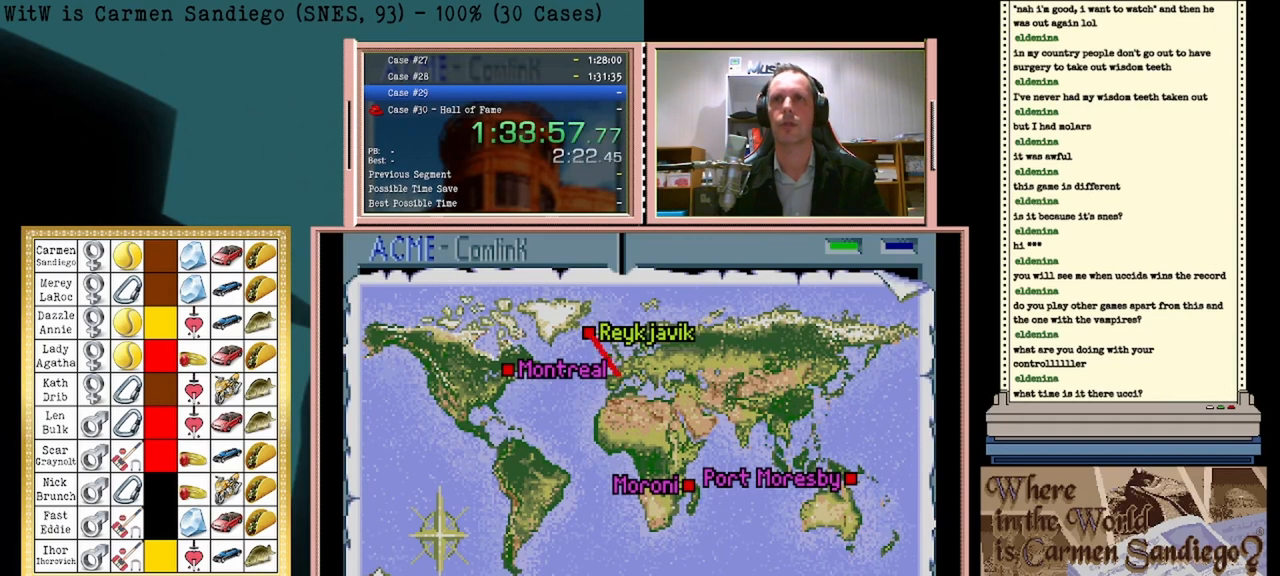
{"buttons": [], "events": []}
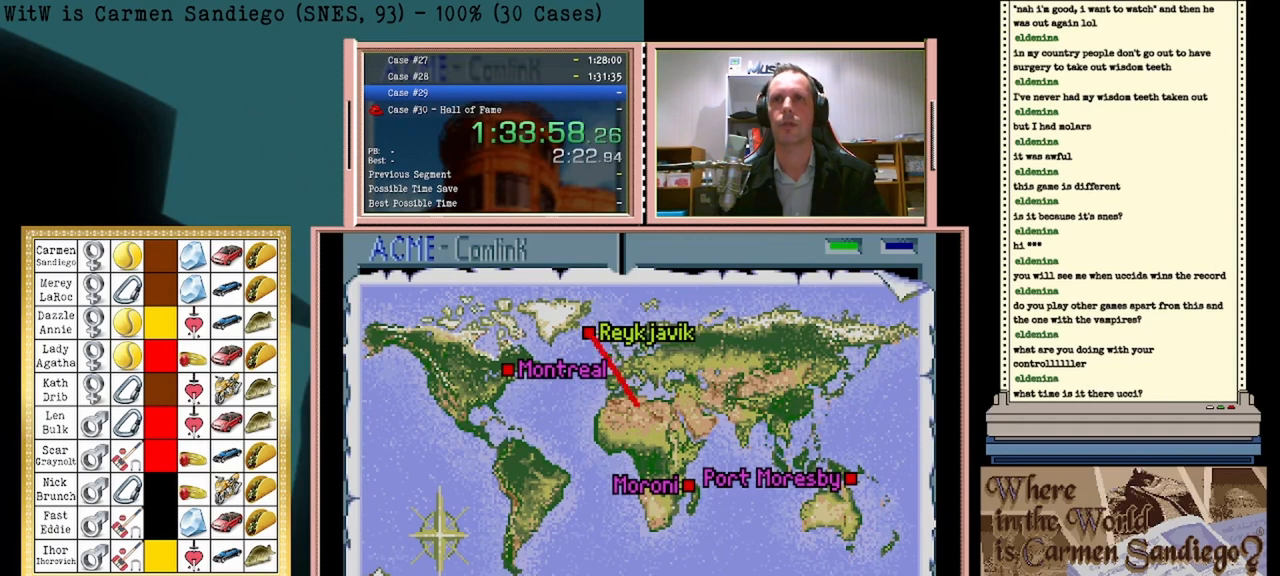
{"buttons": [], "events": []}
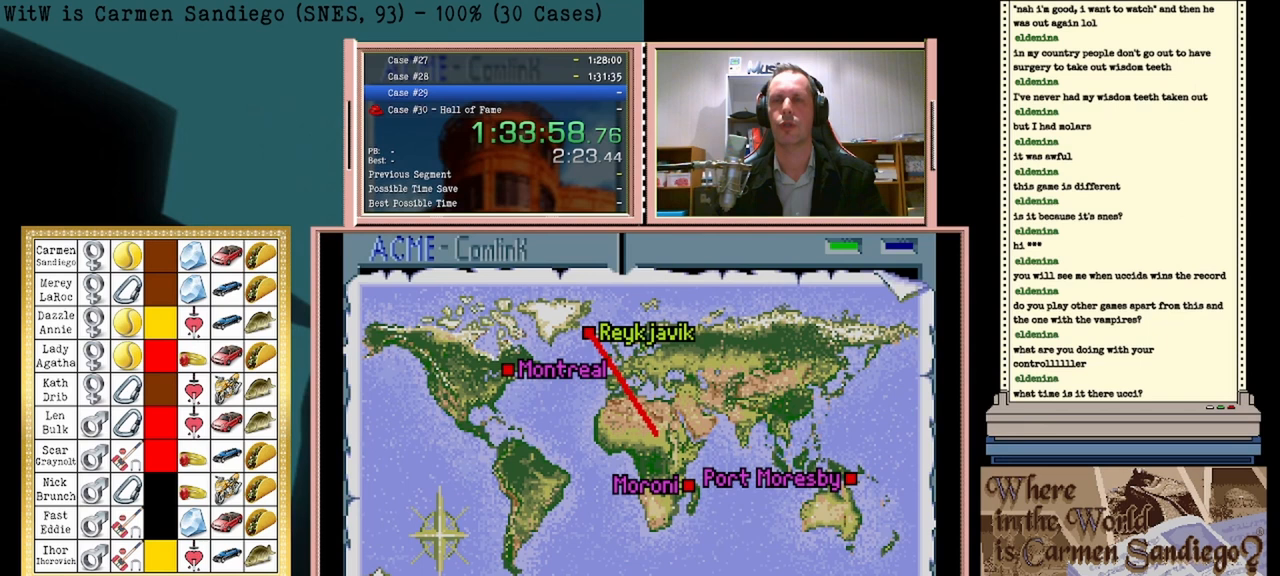
{"buttons": ["A"], "events": [[250, "A", "down"]]}
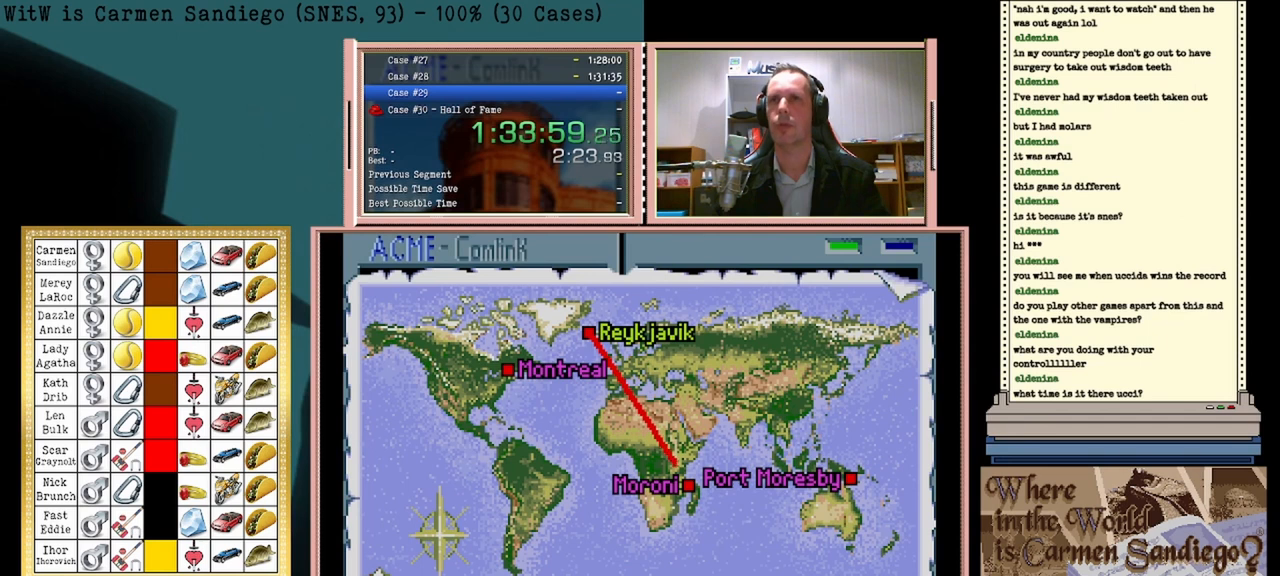
{"buttons": ["A"], "events": []}
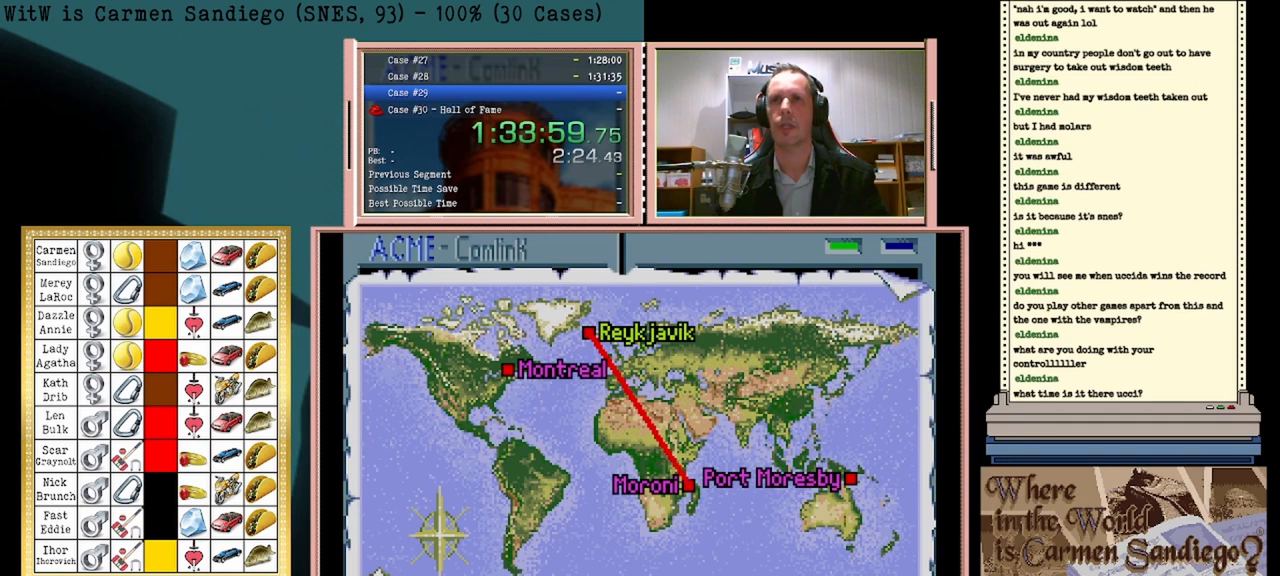
{"buttons": ["A"], "events": []}
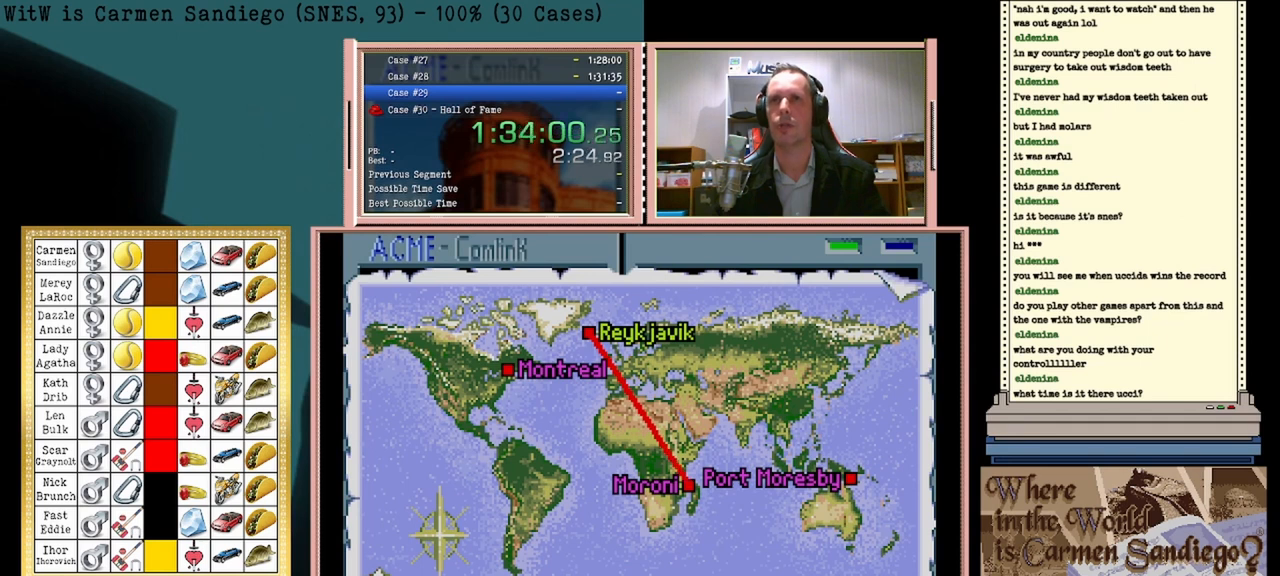
{"buttons": ["A"], "events": []}
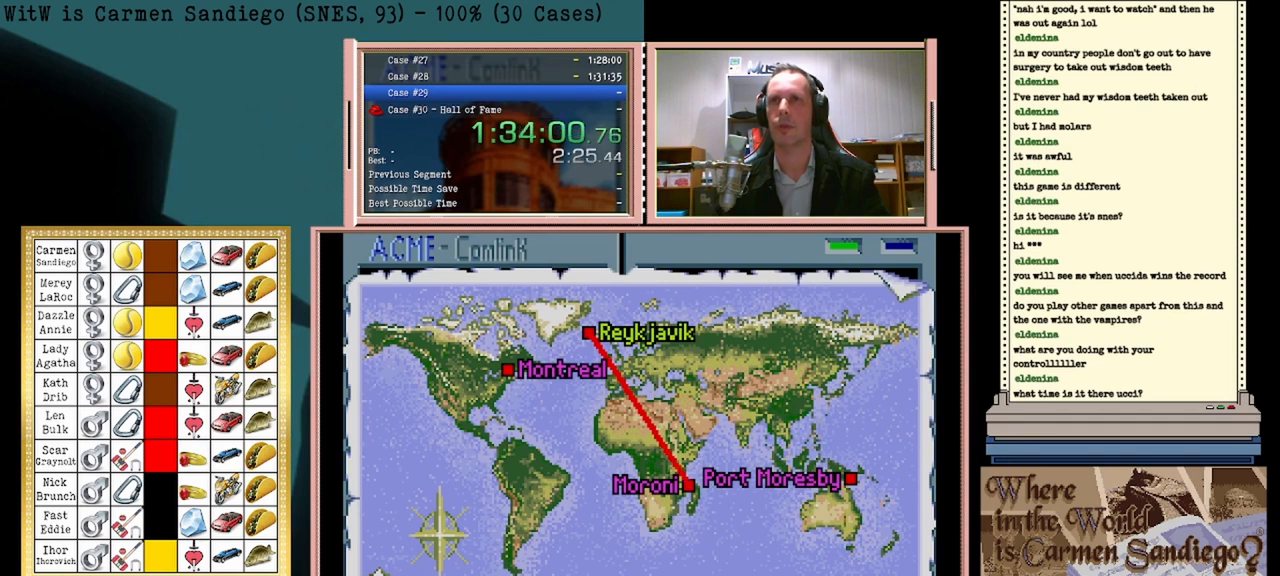
{"buttons": [], "events": [[250, "A", "up"]]}
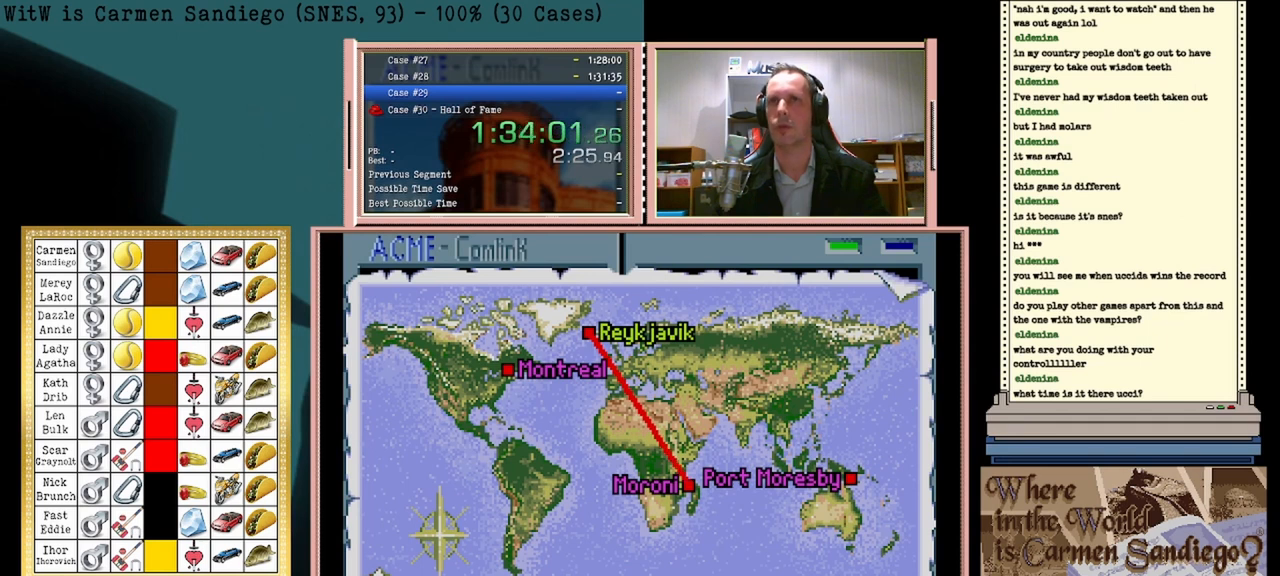
{"buttons": [], "events": []}
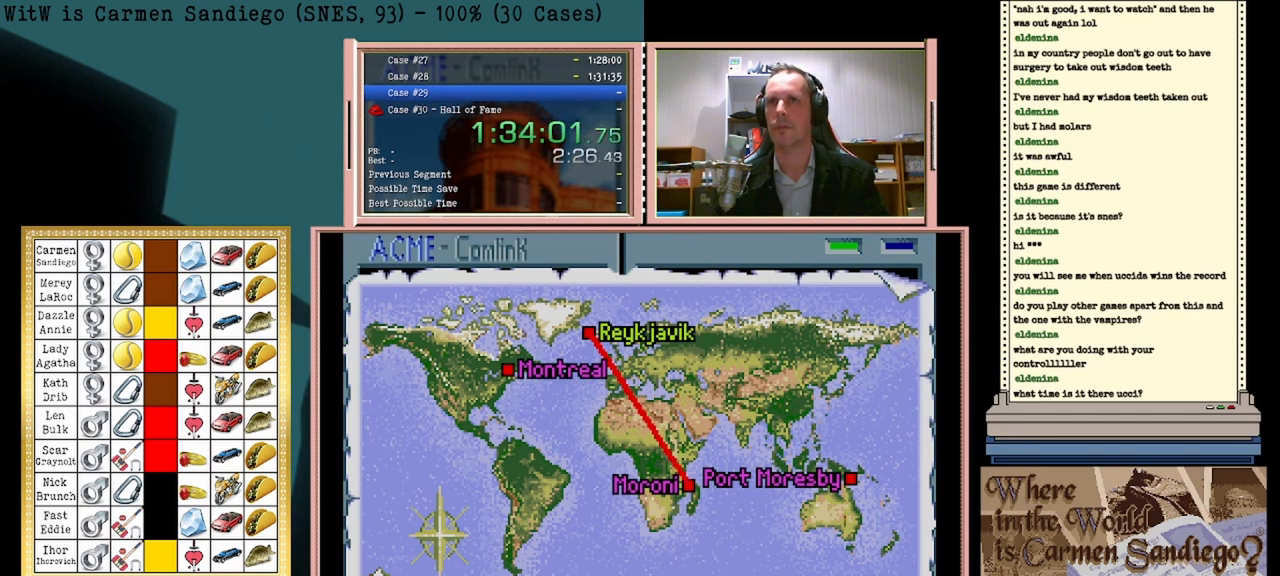
{"buttons": [], "events": []}
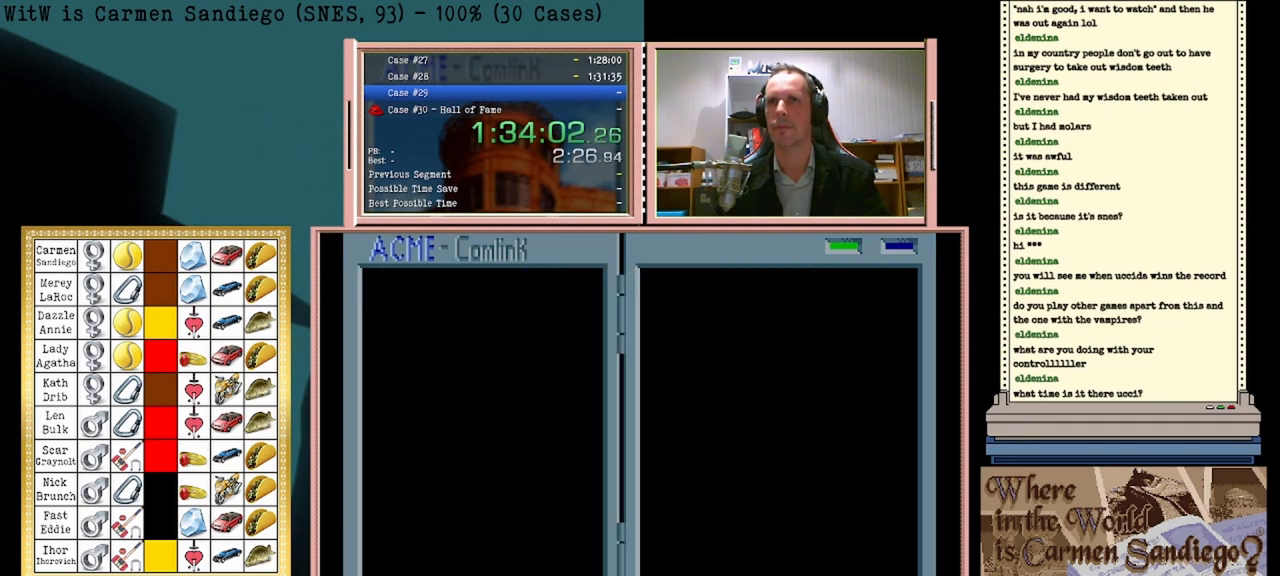
{"buttons": [], "events": []}
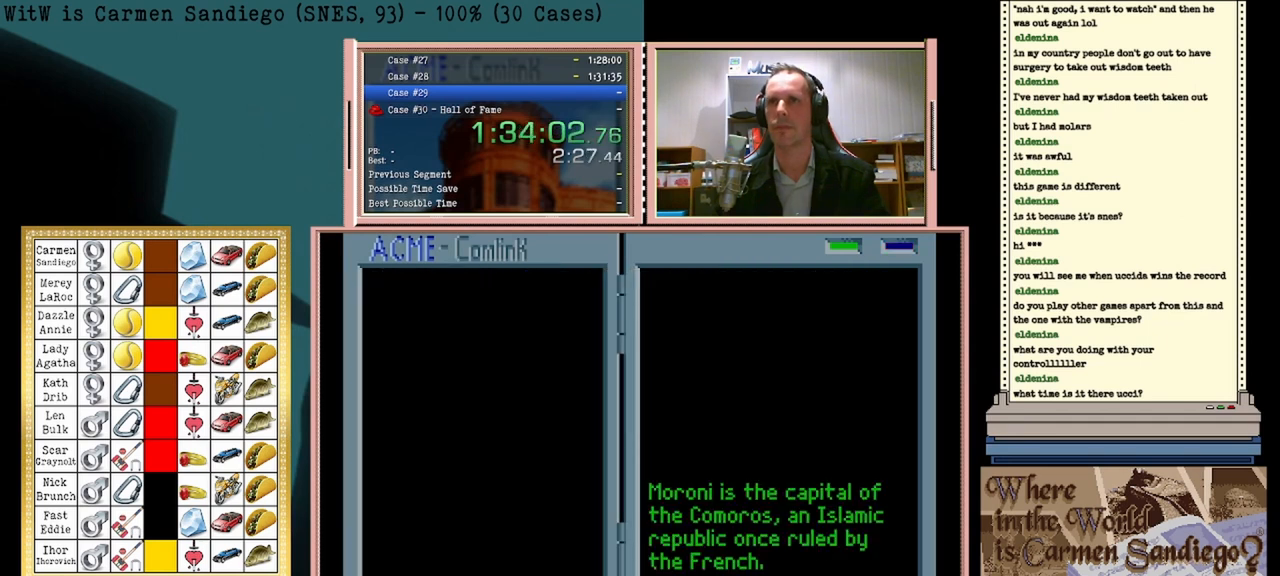
{"buttons": [], "events": []}